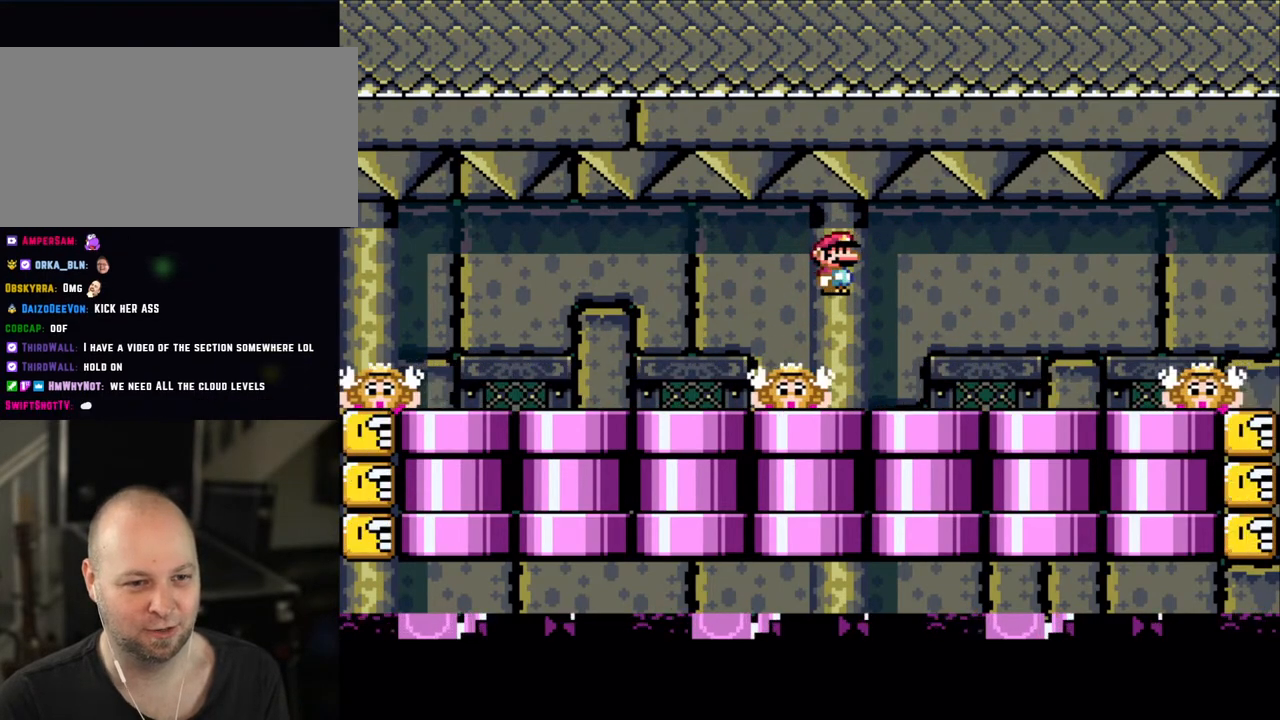
Gameplay with a controller (Nintendo layout); each line is a JSON object with the inputs held at the frame after it. "events" lists button and stick changes between this image and that frame as [ms after this image, input, new state], when the widget could be followed in between. Not read: L3 R3.
{"buttons": ["X"], "events": [[350, "A", "down"], [450, "A", "up"]]}
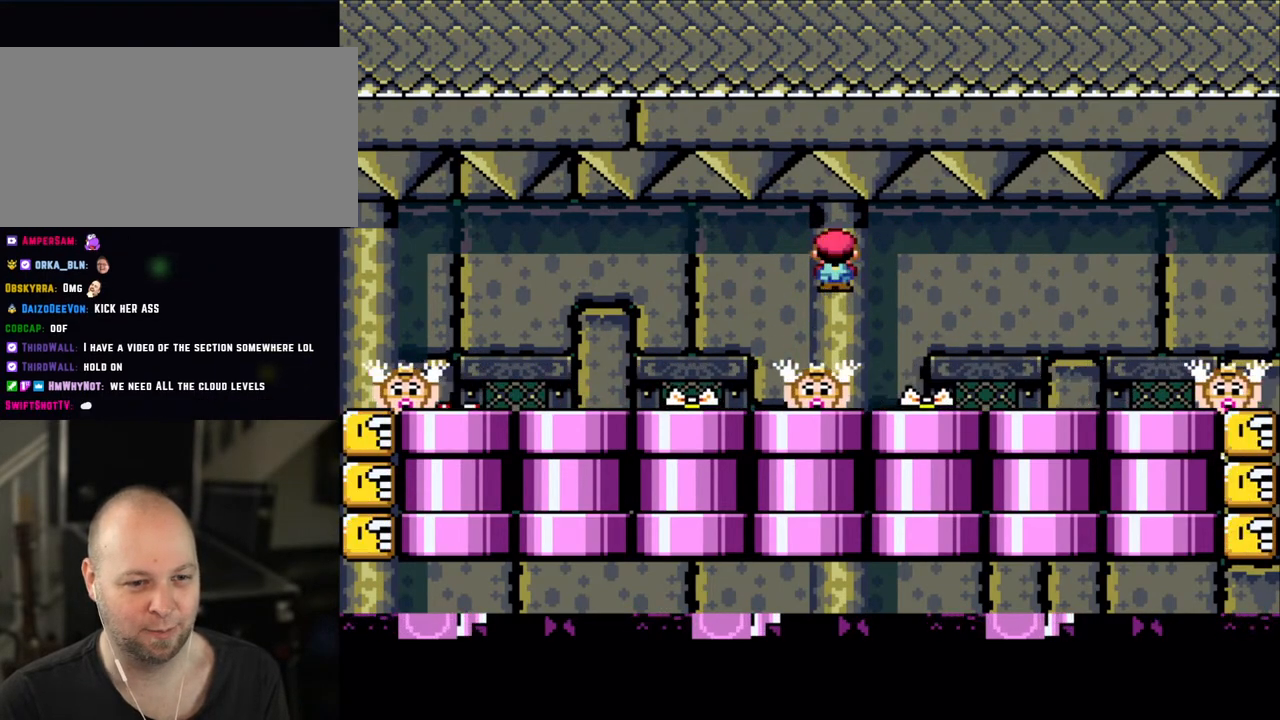
{"buttons": ["X"], "events": [[400, "A", "down"], [483, "A", "up"]]}
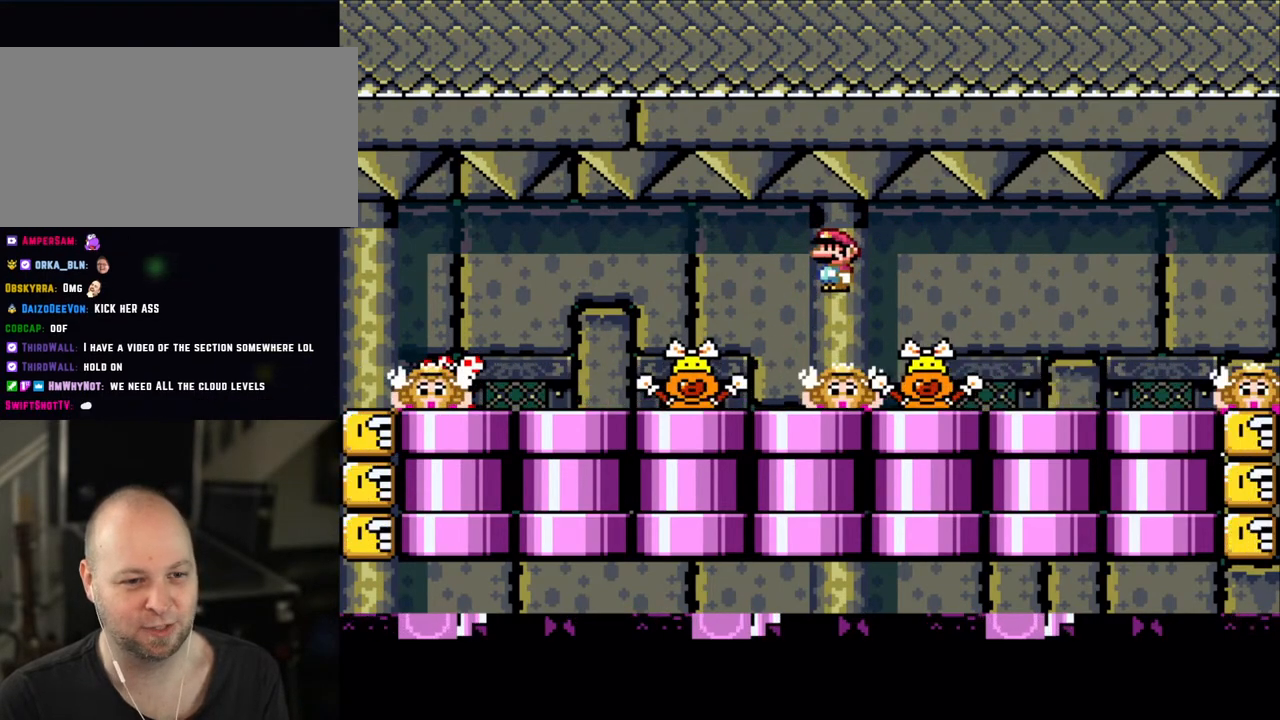
{"buttons": ["A", "X"], "events": [[83, "A", "down"], [183, "A", "up"], [500, "A", "down"]]}
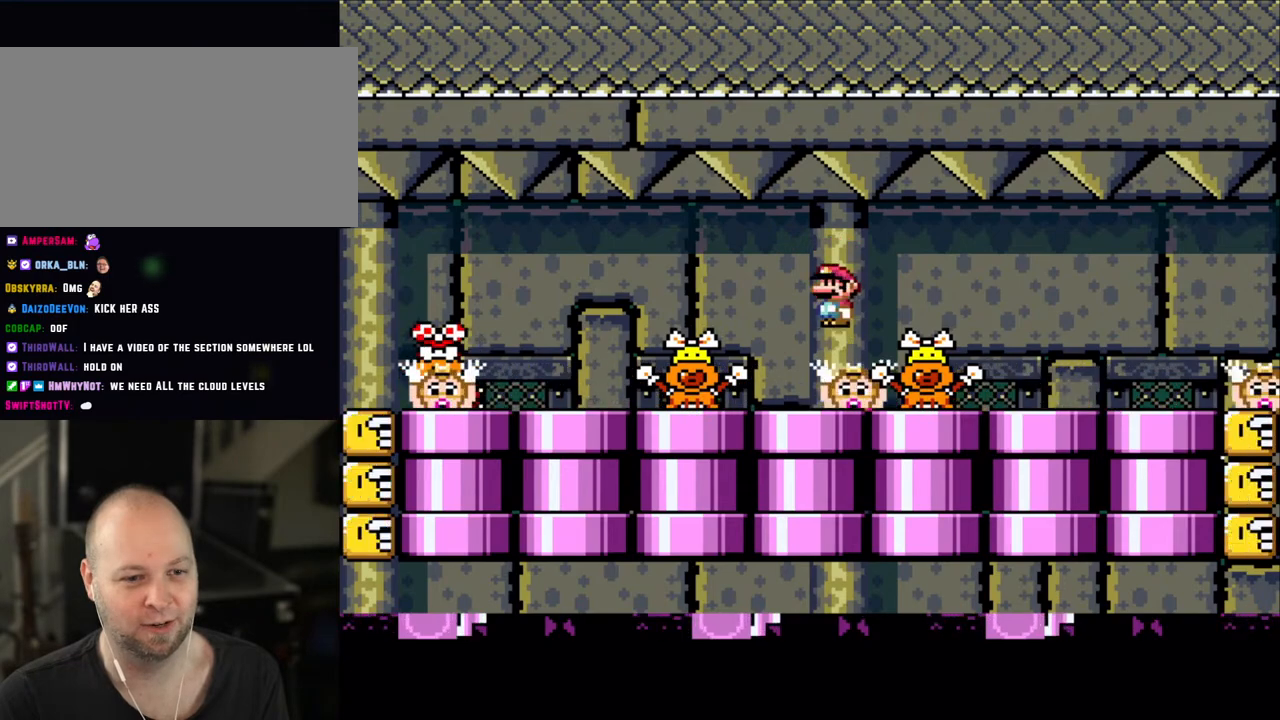
{"buttons": ["A", "X"], "events": [[50, "A", "up"], [500, "A", "down"]]}
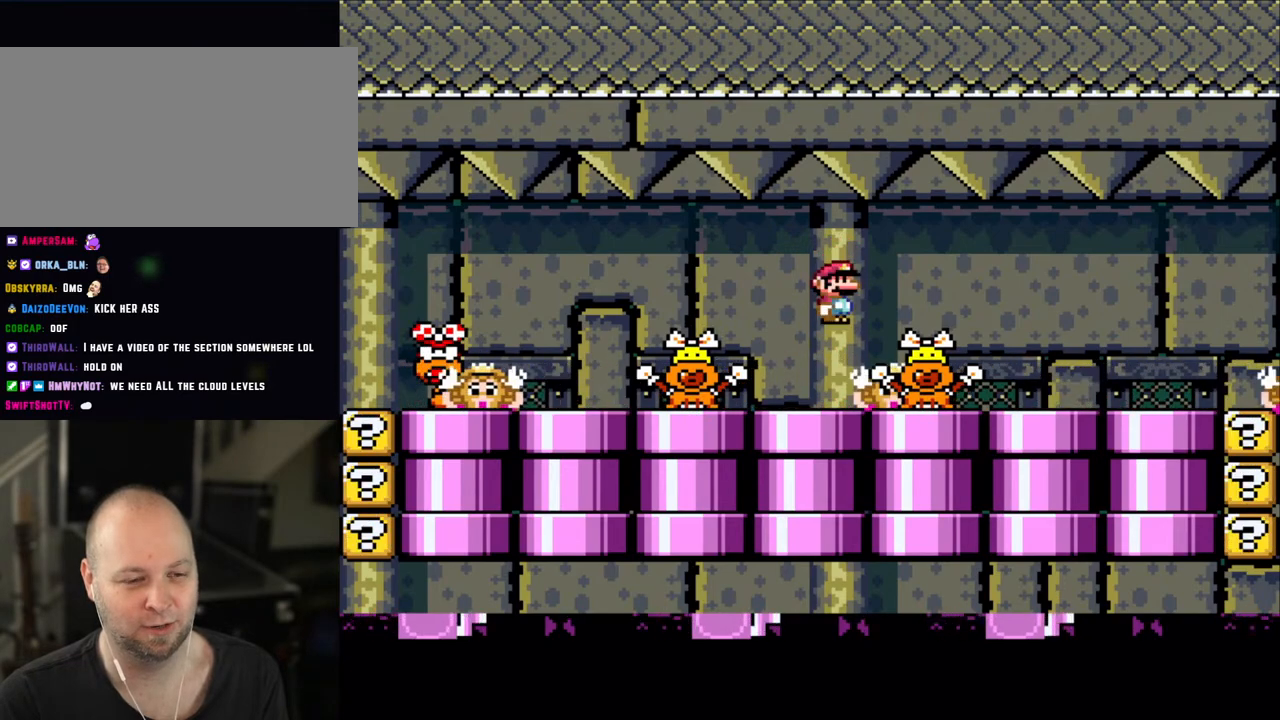
{"buttons": ["X"], "events": [[83, "A", "up"]]}
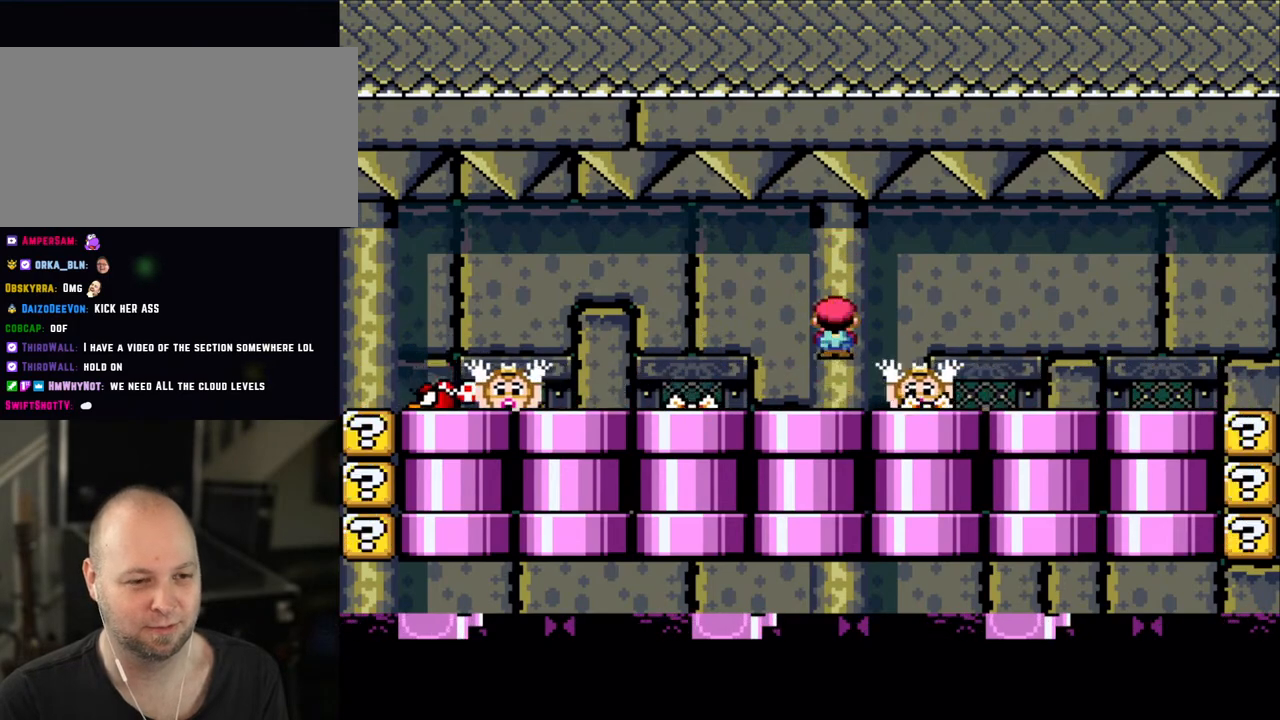
{"buttons": ["X"], "events": [[50, "A", "down"], [150, "A", "up"]]}
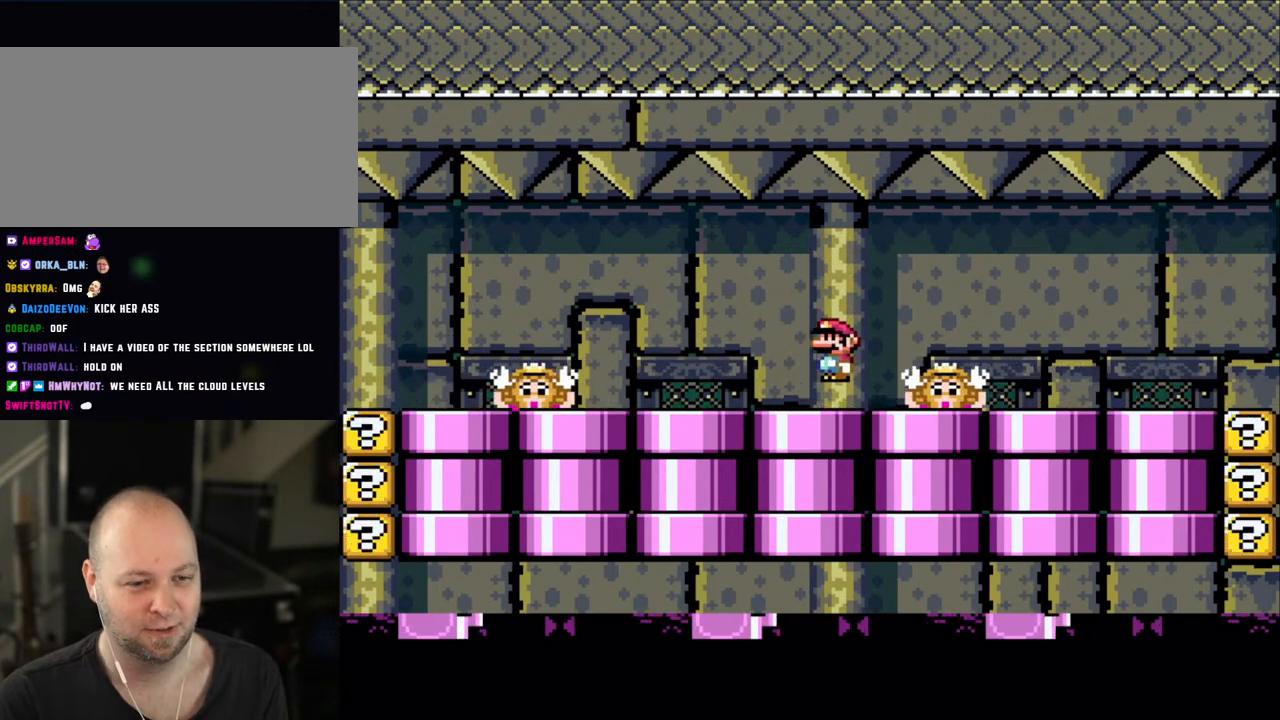
{"buttons": ["X"], "events": [[83, "A", "down"], [183, "A", "up"]]}
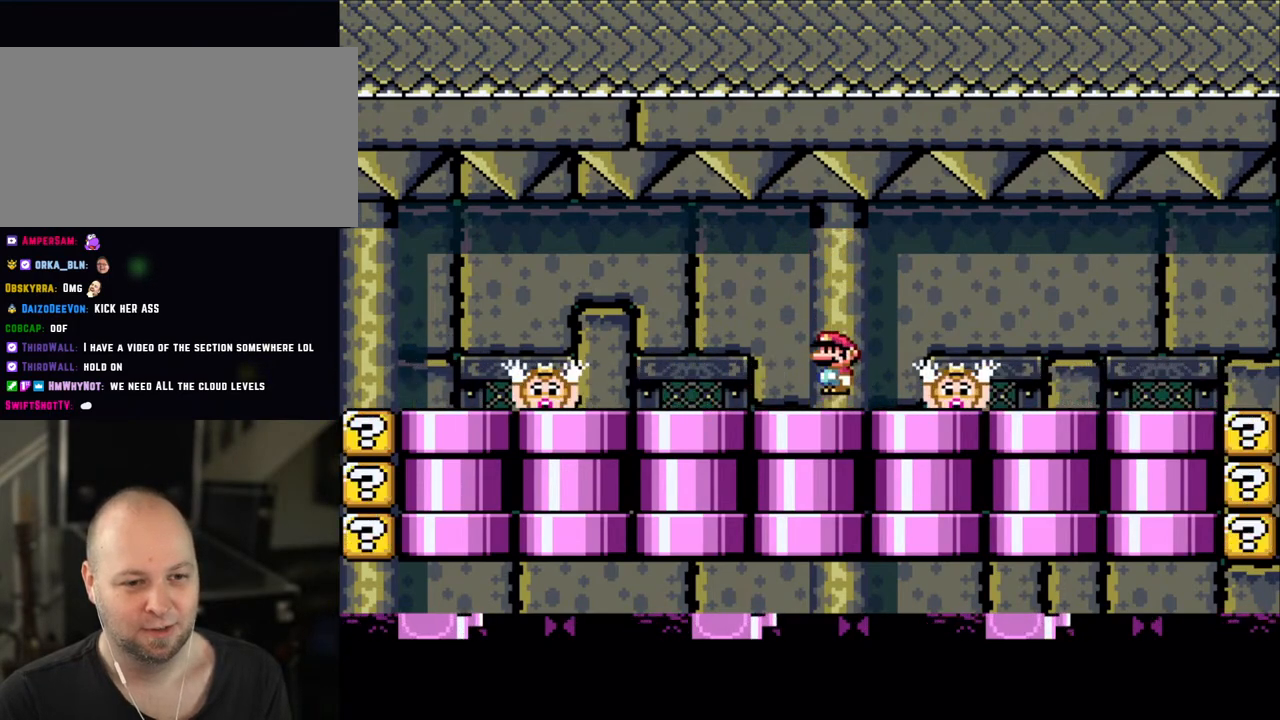
{"buttons": ["X"], "events": [[100, "A", "down"], [200, "A", "up"]]}
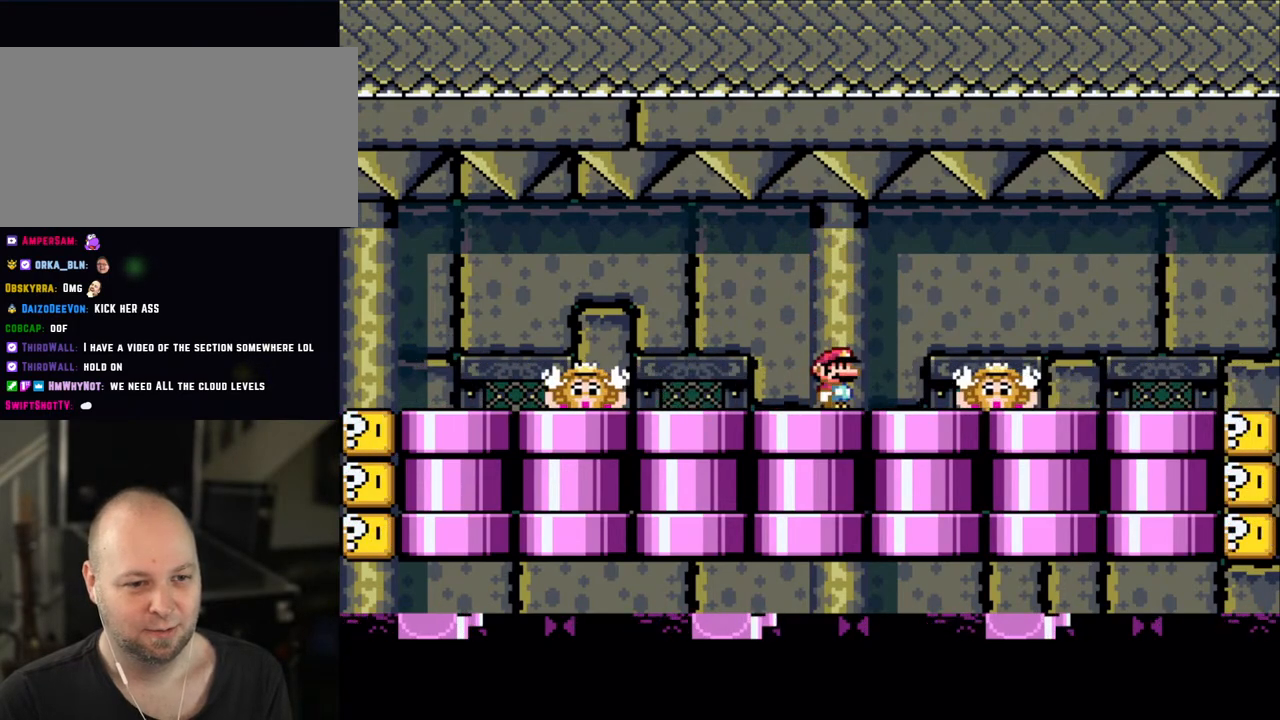
{"buttons": ["X"], "events": [[150, "A", "down"], [250, "A", "up"]]}
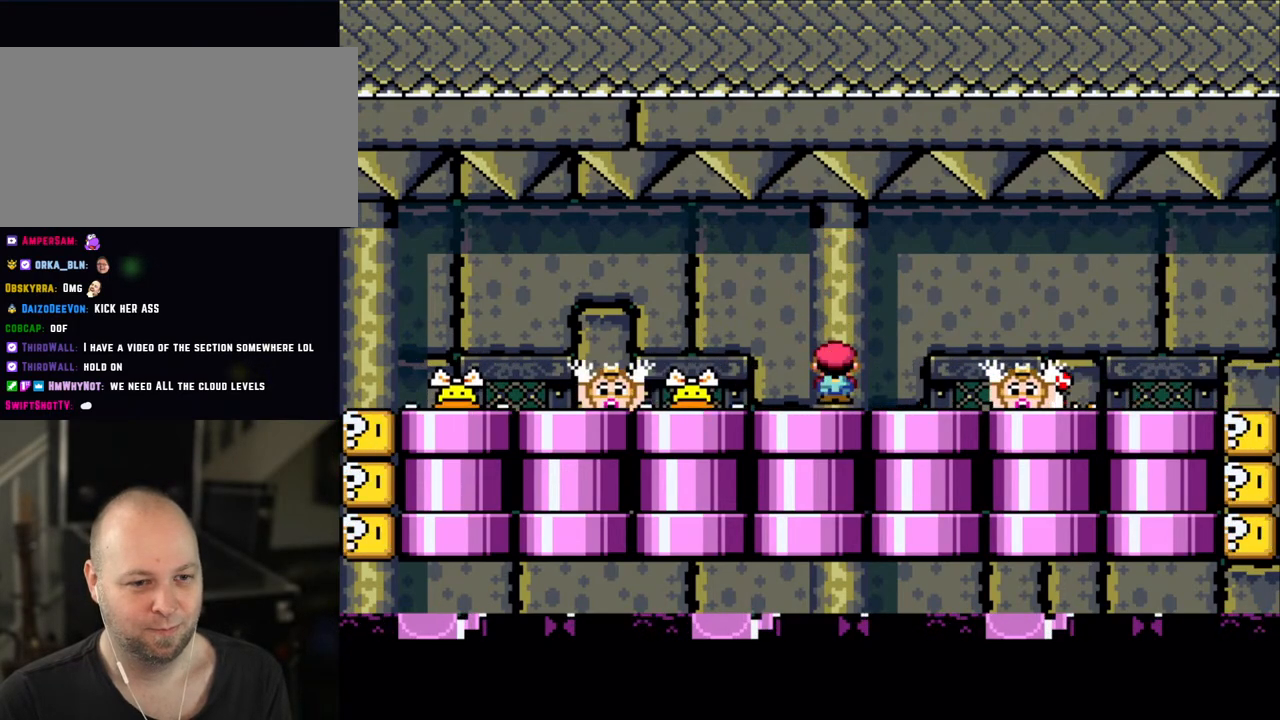
{"buttons": ["A", "X", "DPAD_RIGHT"], "events": [[150, "DPAD_RIGHT", "down"], [200, "A", "down"], [283, "A", "up"], [350, "A", "down"]]}
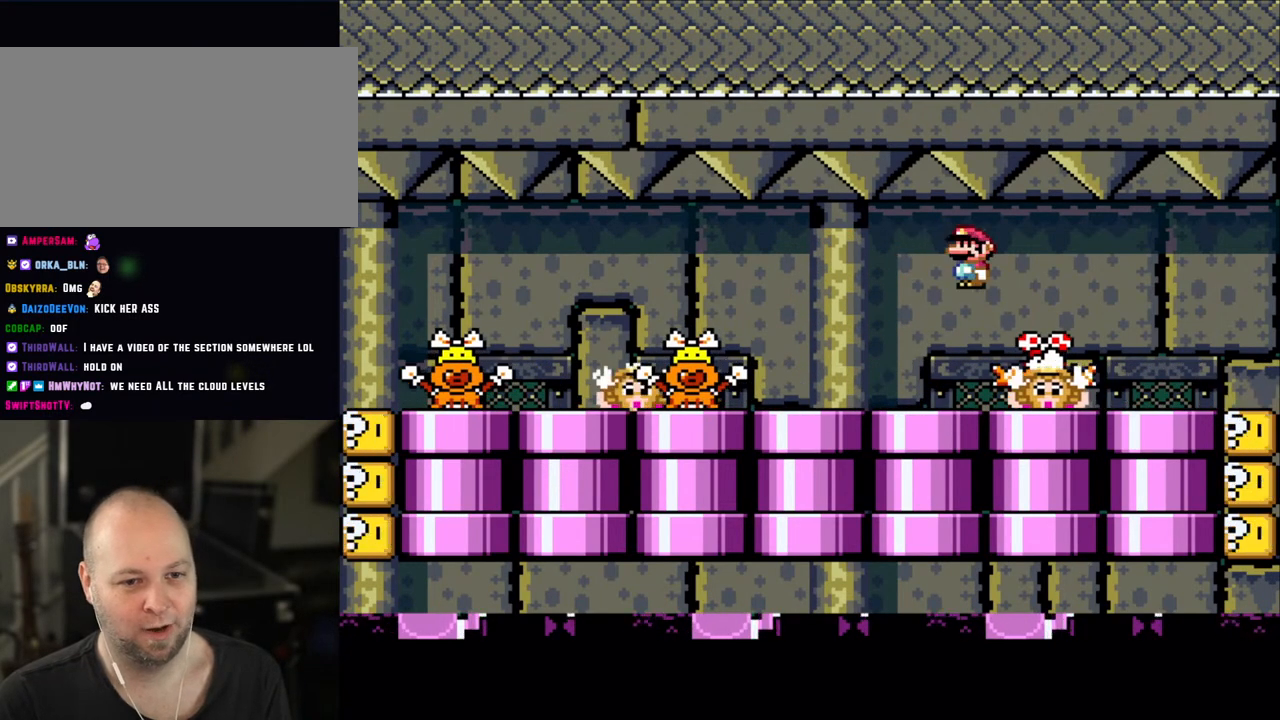
{"buttons": ["X", "DPAD_LEFT"], "events": [[150, "DPAD_LEFT", "down"], [150, "DPAD_RIGHT", "up"], [250, "A", "up"]]}
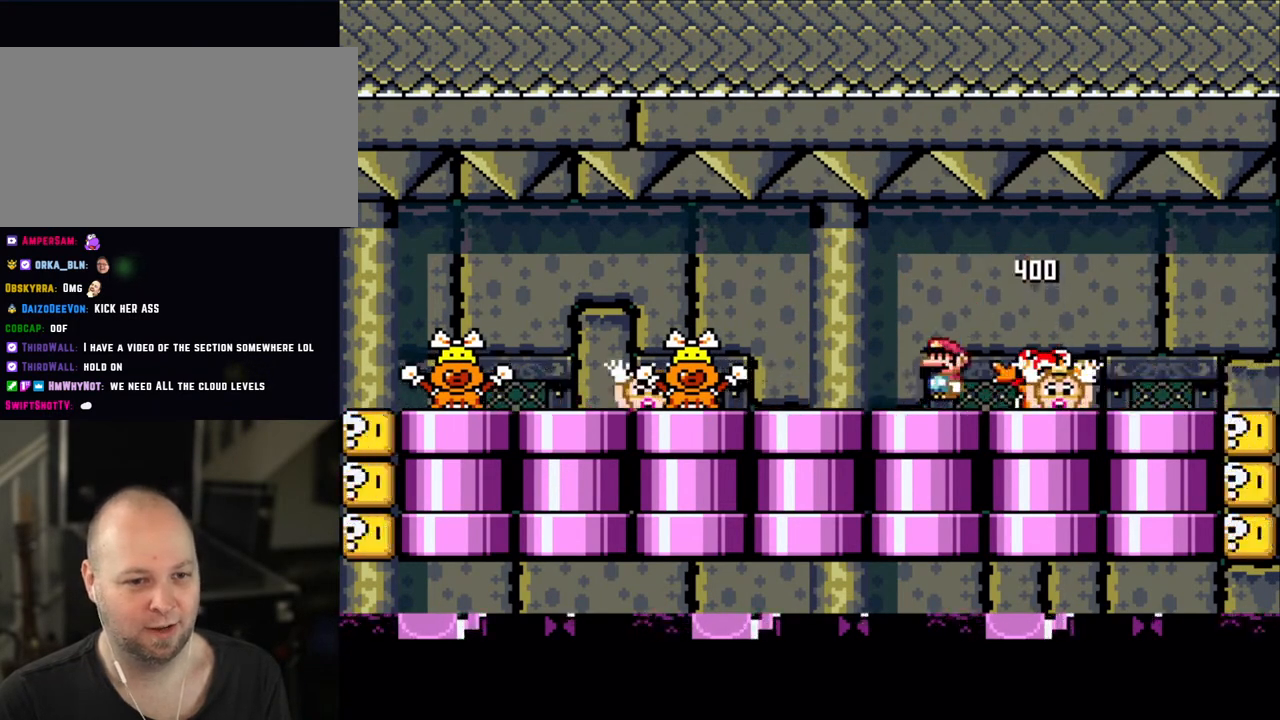
{"buttons": ["X"], "events": [[200, "A", "down"], [250, "A", "up"], [300, "DPAD_LEFT", "up"], [350, "DPAD_RIGHT", "down"], [500, "DPAD_RIGHT", "up"]]}
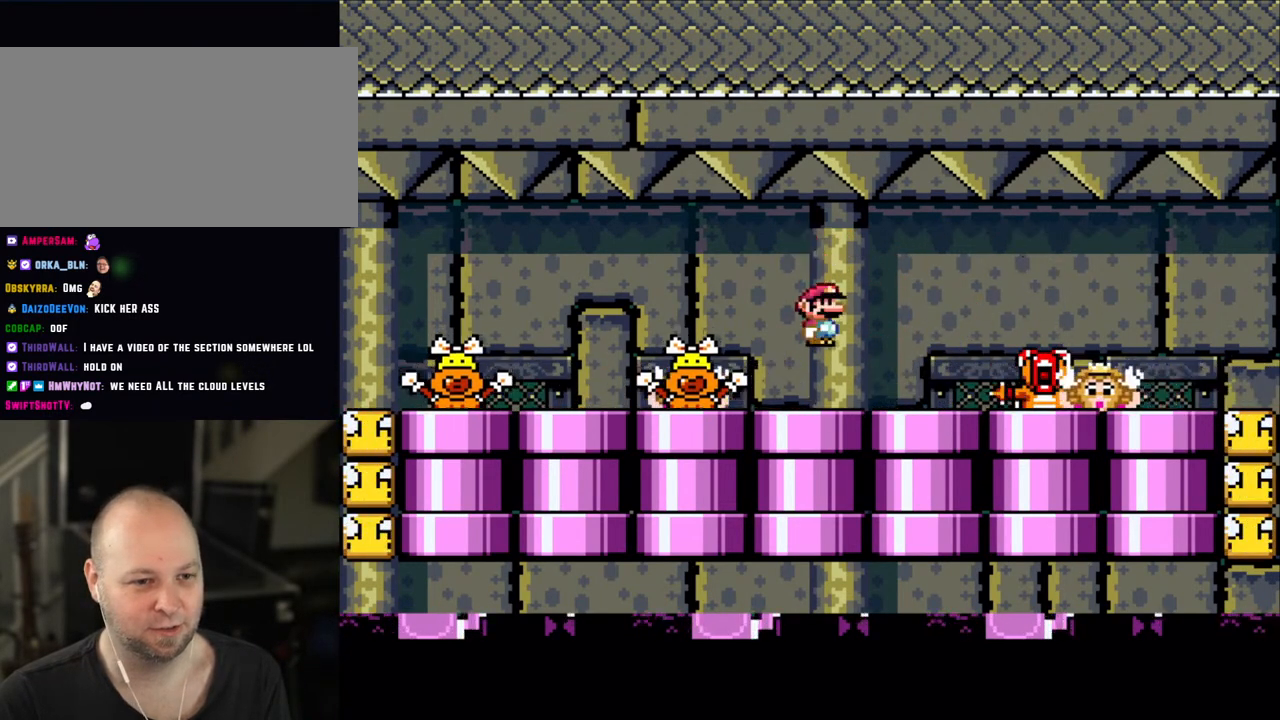
{"buttons": ["X"], "events": [[250, "A", "down"], [300, "A", "up"]]}
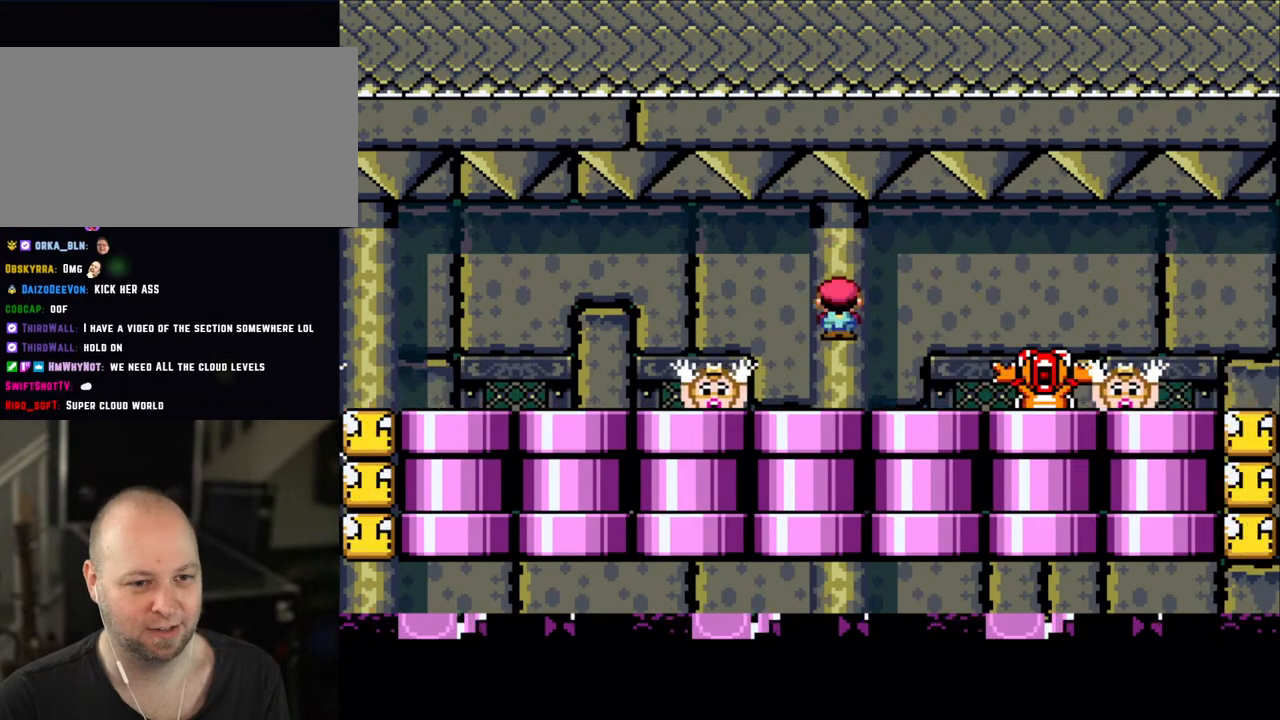
{"buttons": ["X"], "events": [[283, "A", "down"], [350, "A", "up"]]}
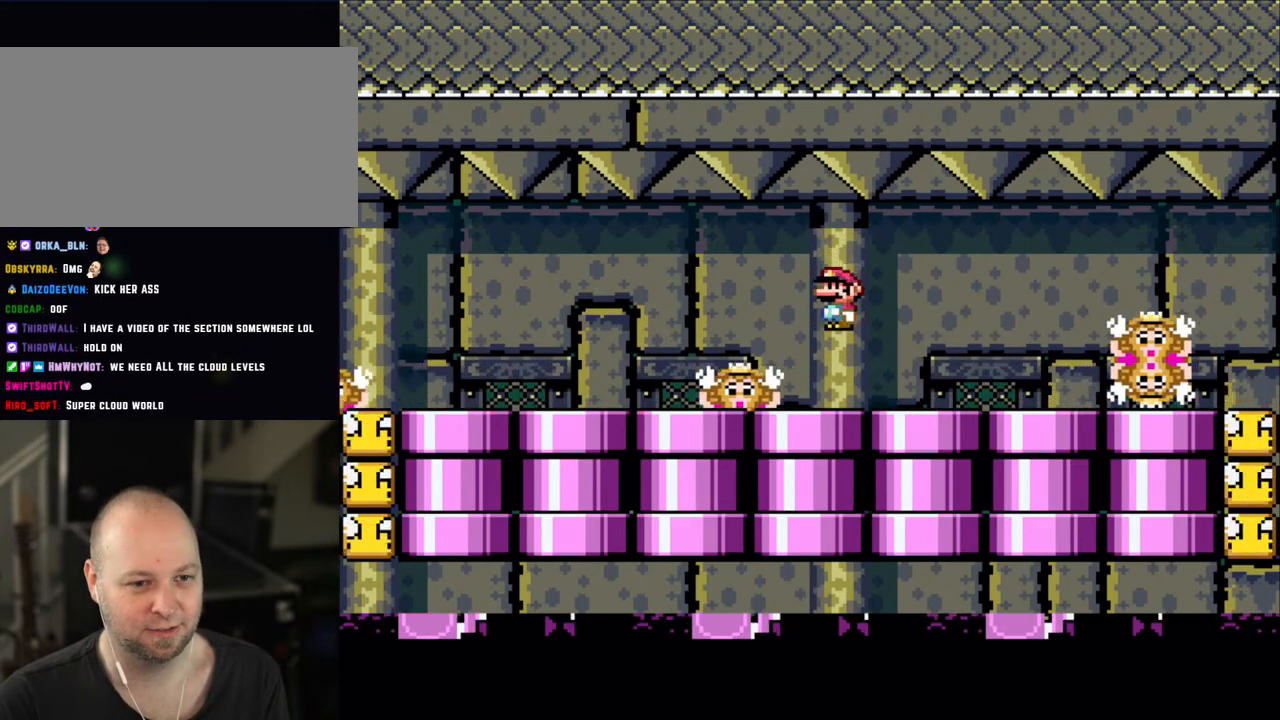
{"buttons": ["X"], "events": [[300, "A", "down"], [383, "A", "up"], [483, "L1", "down"], [500, "L1", "up"]]}
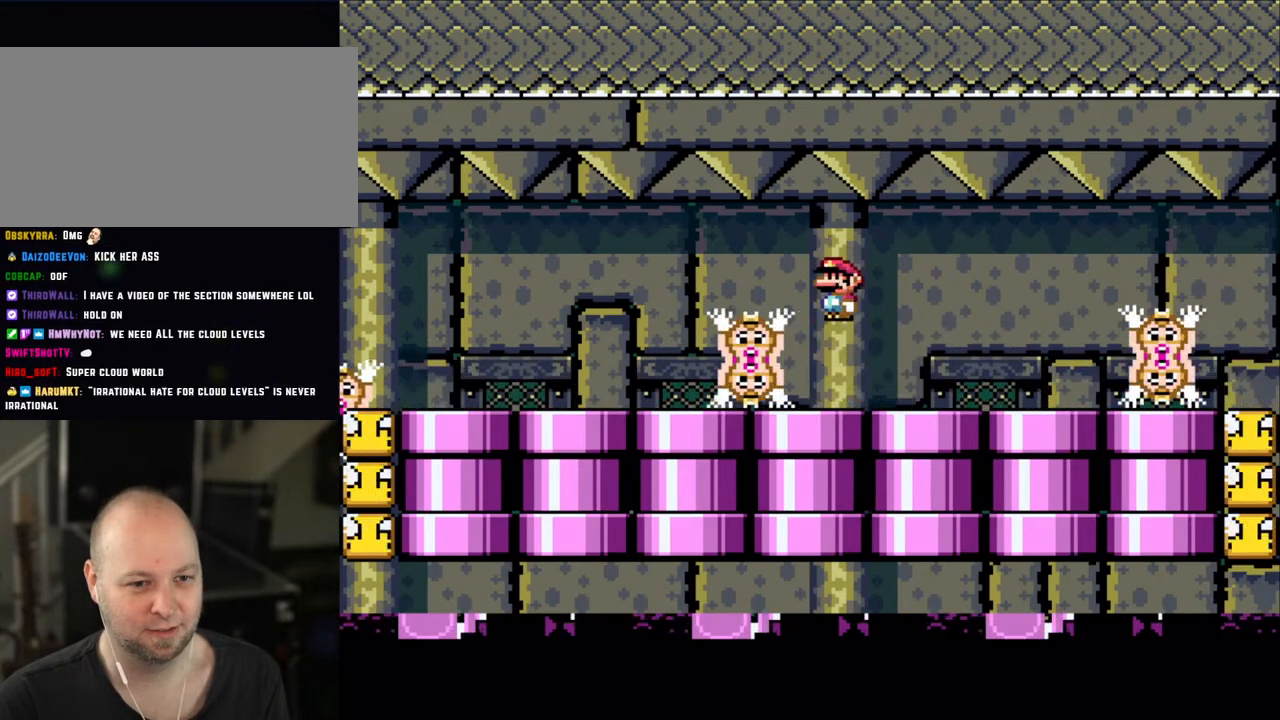
{"buttons": ["X"], "events": [[350, "A", "down"], [433, "A", "up"]]}
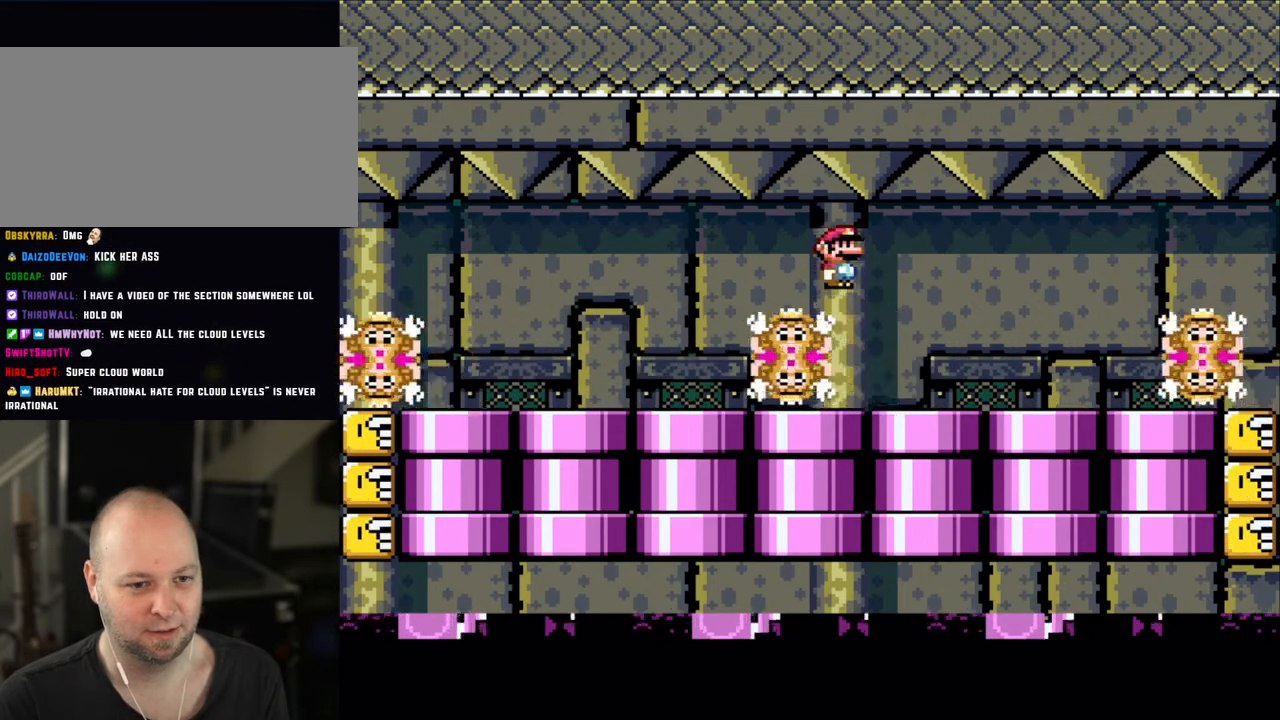
{"buttons": ["X"], "events": [[350, "A", "down"], [500, "A", "up"]]}
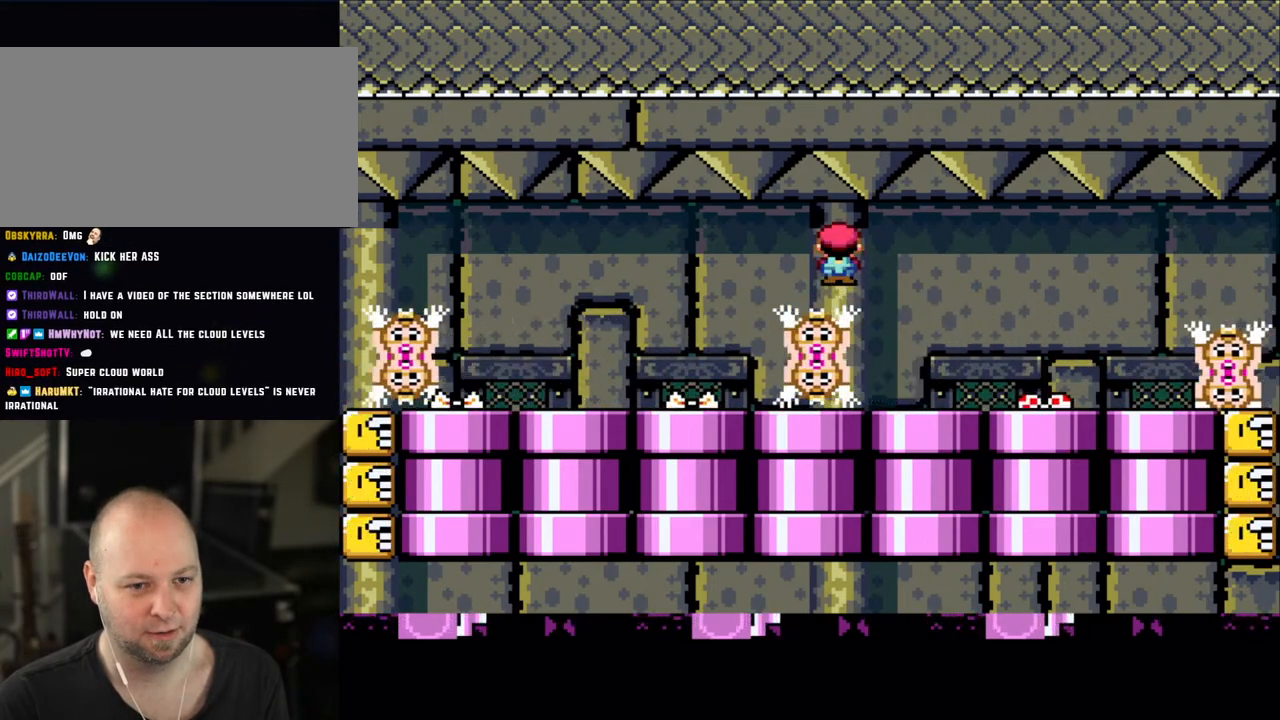
{"buttons": ["X"], "events": []}
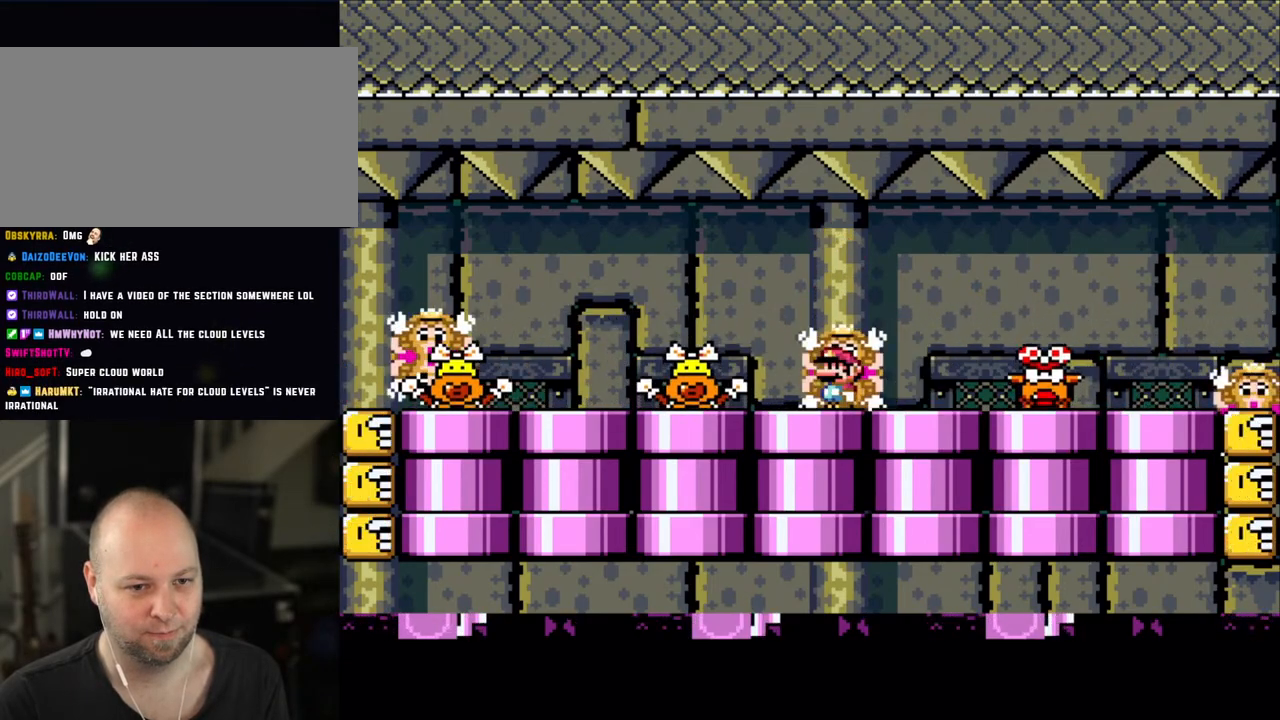
{"buttons": ["A", "X"], "events": [[450, "A", "down"]]}
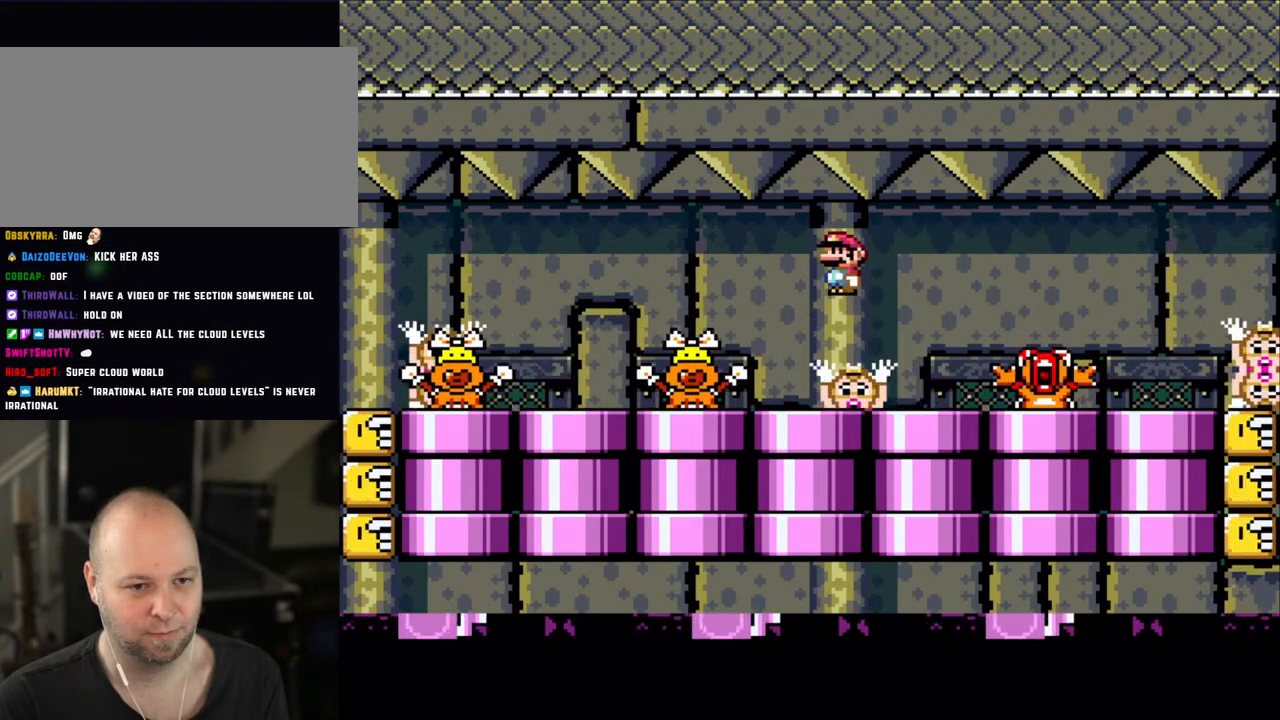
{"buttons": ["X", "DPAD_RIGHT"], "events": [[50, "A", "up"], [100, "DPAD_RIGHT", "down"], [183, "A", "down"], [500, "A", "up"]]}
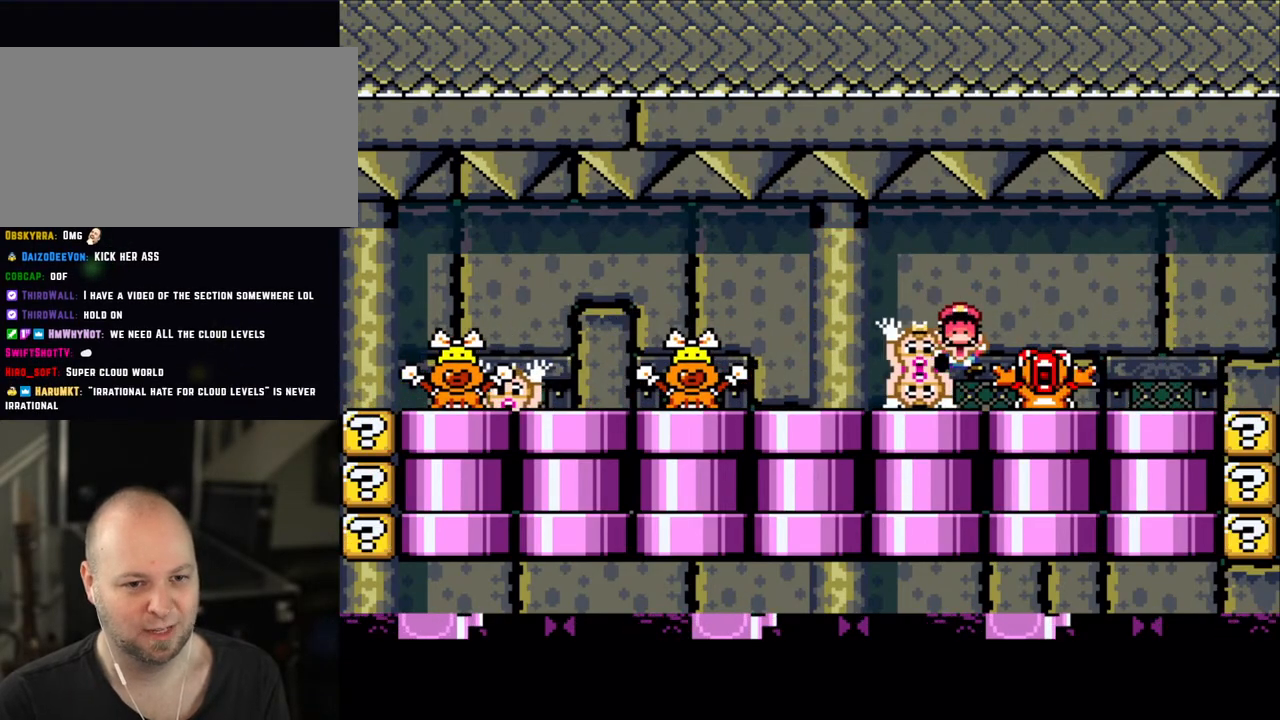
{"buttons": ["A"], "events": [[50, "DPAD_RIGHT", "up"], [83, "DPAD_LEFT", "down"], [200, "X", "up"], [283, "DPAD_LEFT", "up"], [500, "A", "down"]]}
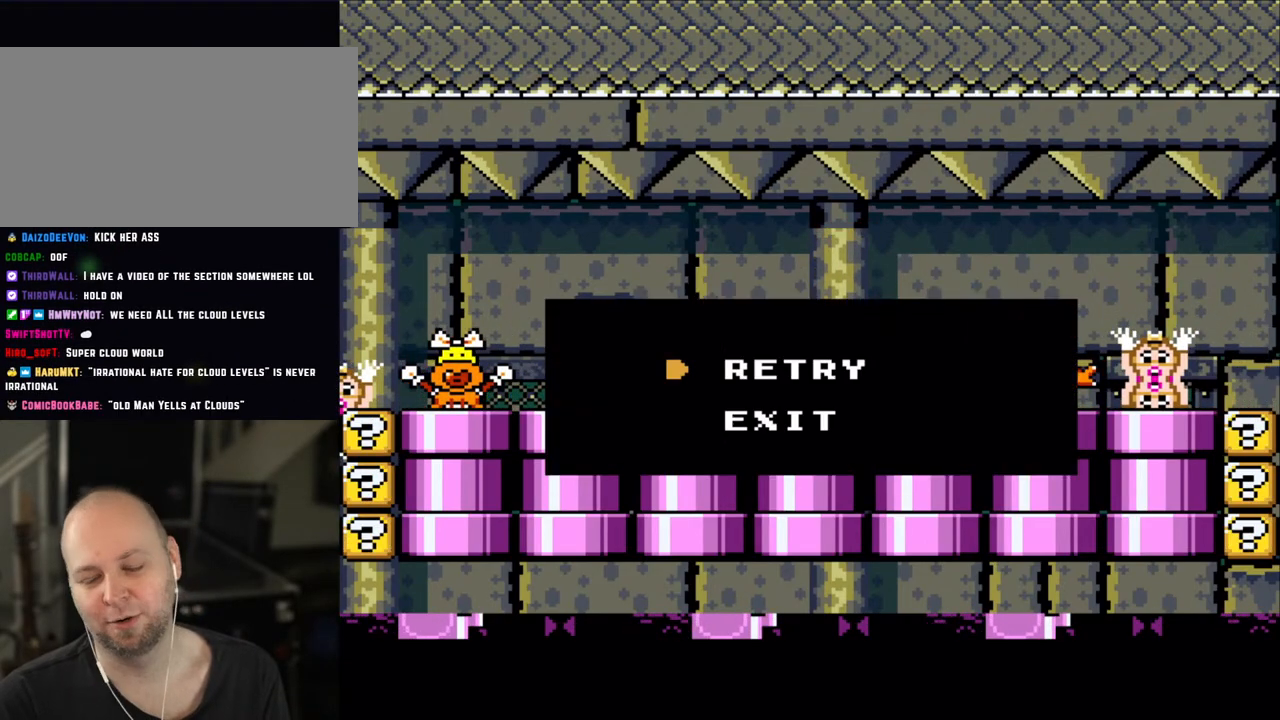
{"buttons": [], "events": [[133, "A", "up"], [200, "A", "down"], [300, "A", "up"]]}
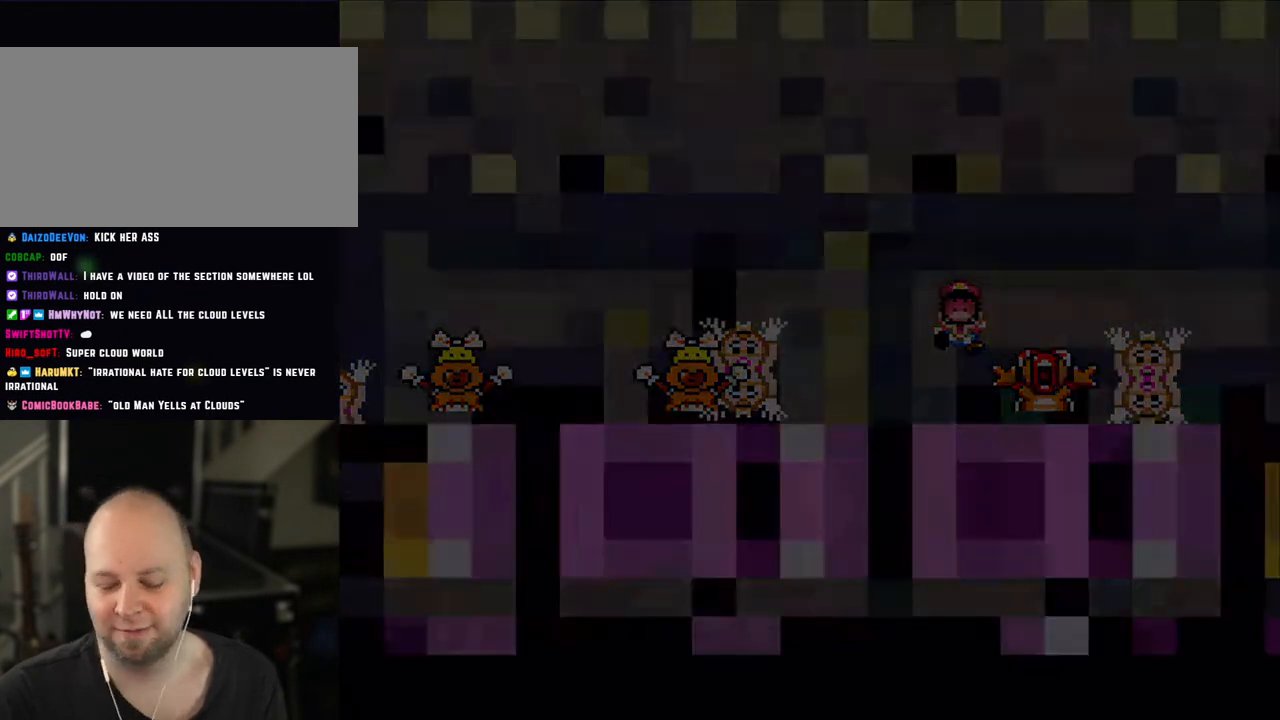
{"buttons": [], "events": []}
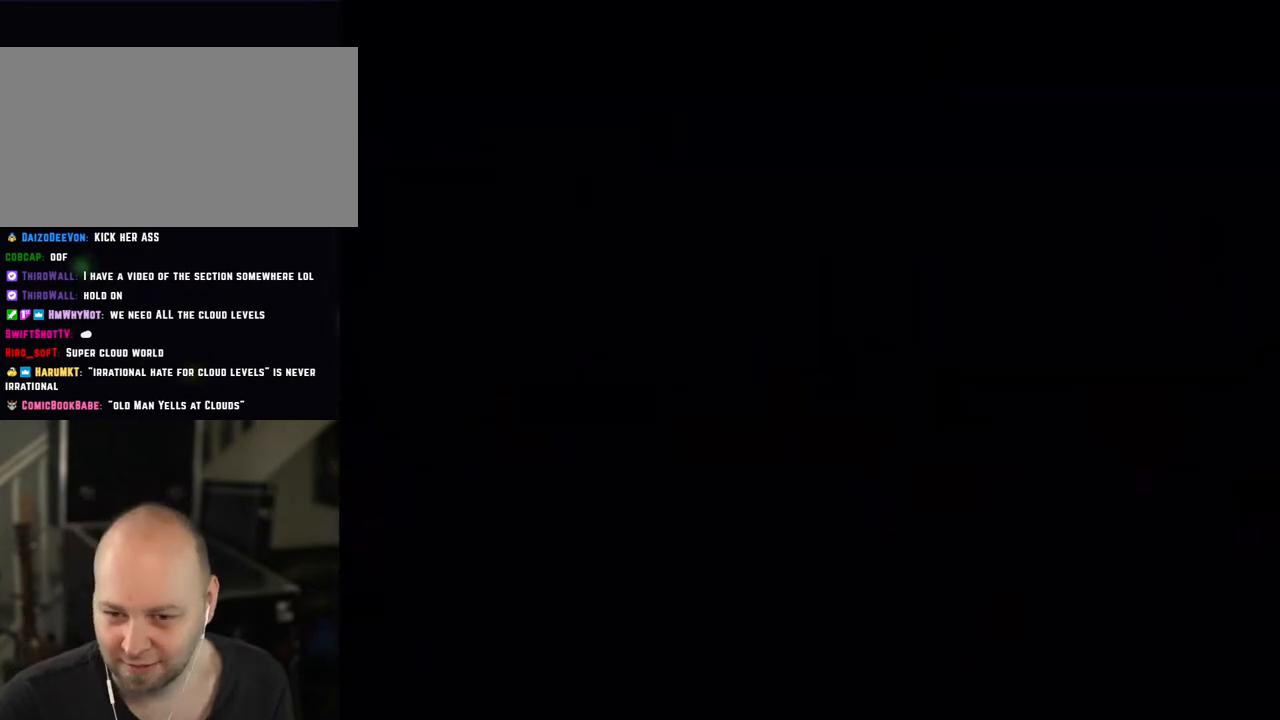
{"buttons": ["X"], "events": [[50, "X", "down"]]}
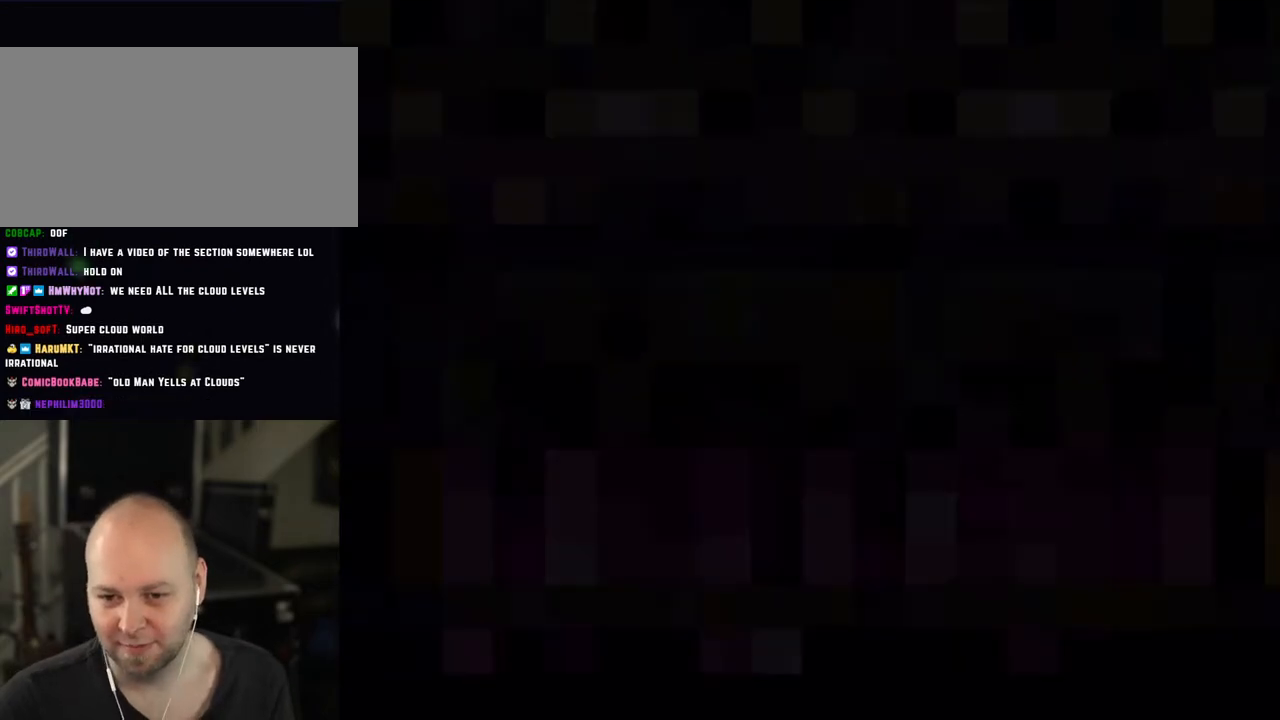
{"buttons": ["X"], "events": []}
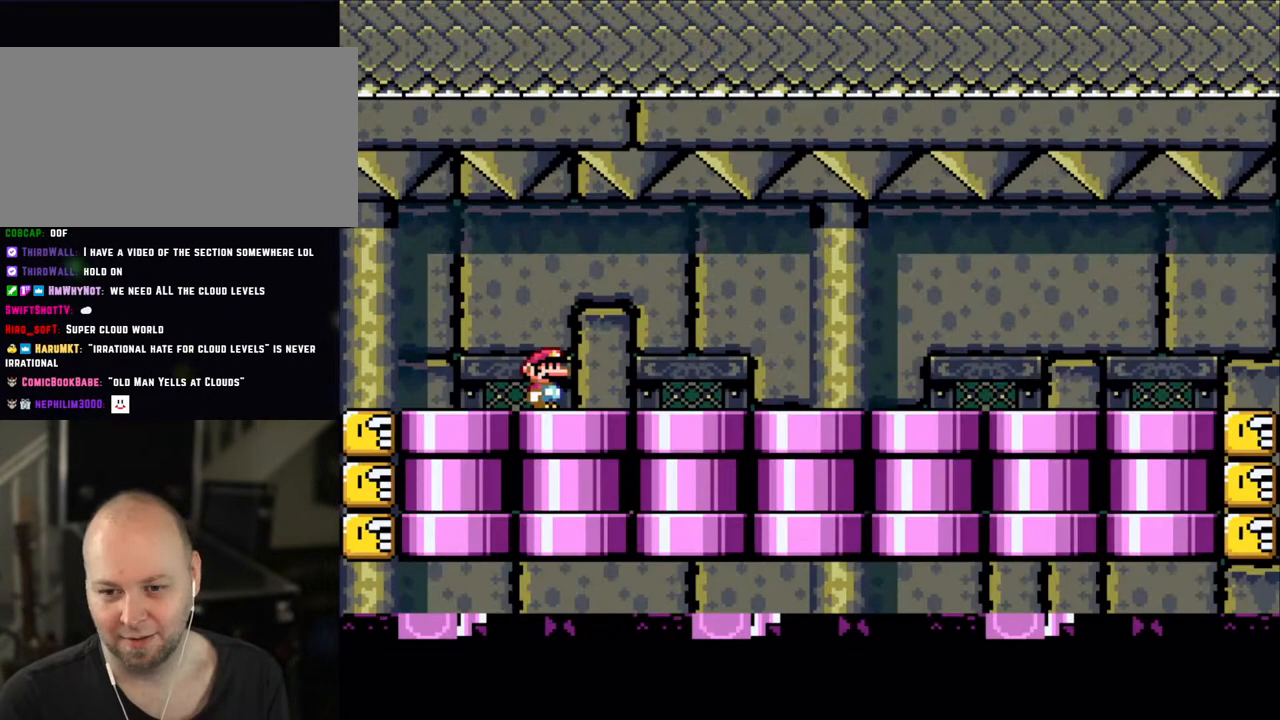
{"buttons": ["X", "DPAD_RIGHT"], "events": [[250, "DPAD_RIGHT", "down"]]}
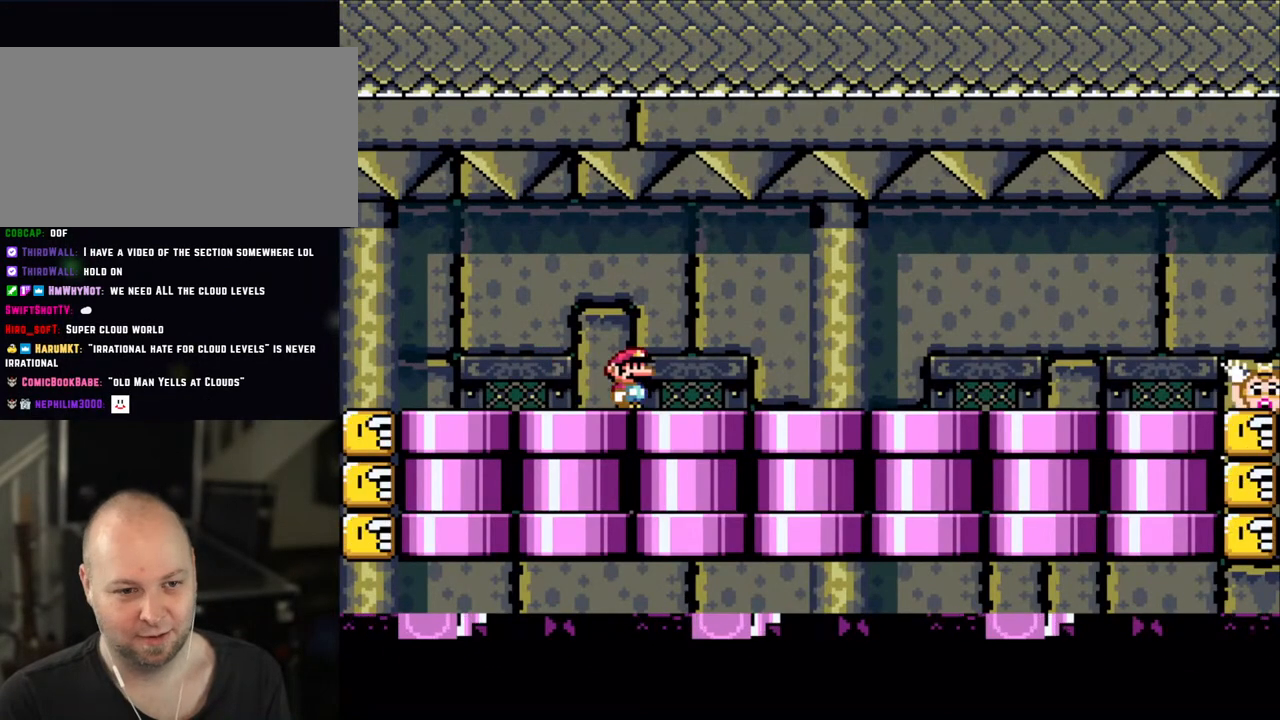
{"buttons": ["A", "X", "DPAD_RIGHT"], "events": [[300, "A", "down"], [350, "A", "up"], [500, "A", "down"]]}
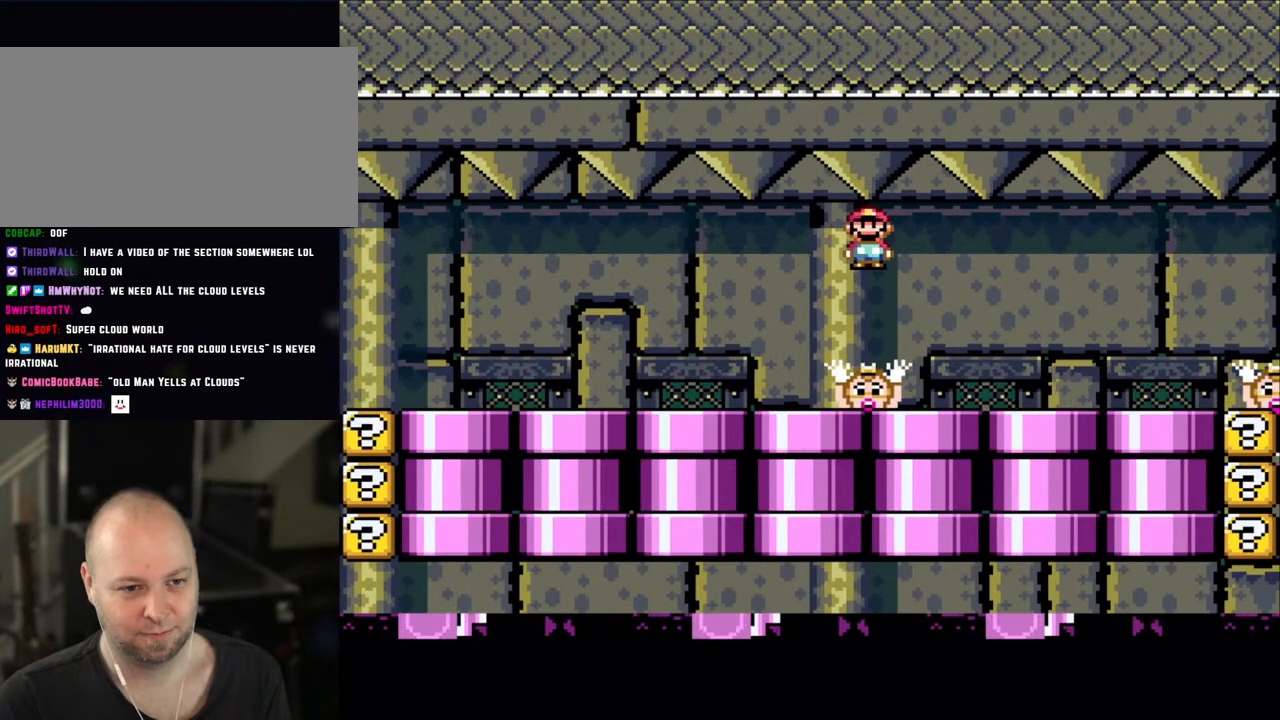
{"buttons": ["A", "X"], "events": [[33, "DPAD_RIGHT", "up"], [50, "DPAD_LEFT", "down"], [133, "A", "up"], [200, "DPAD_LEFT", "up"], [450, "A", "down"]]}